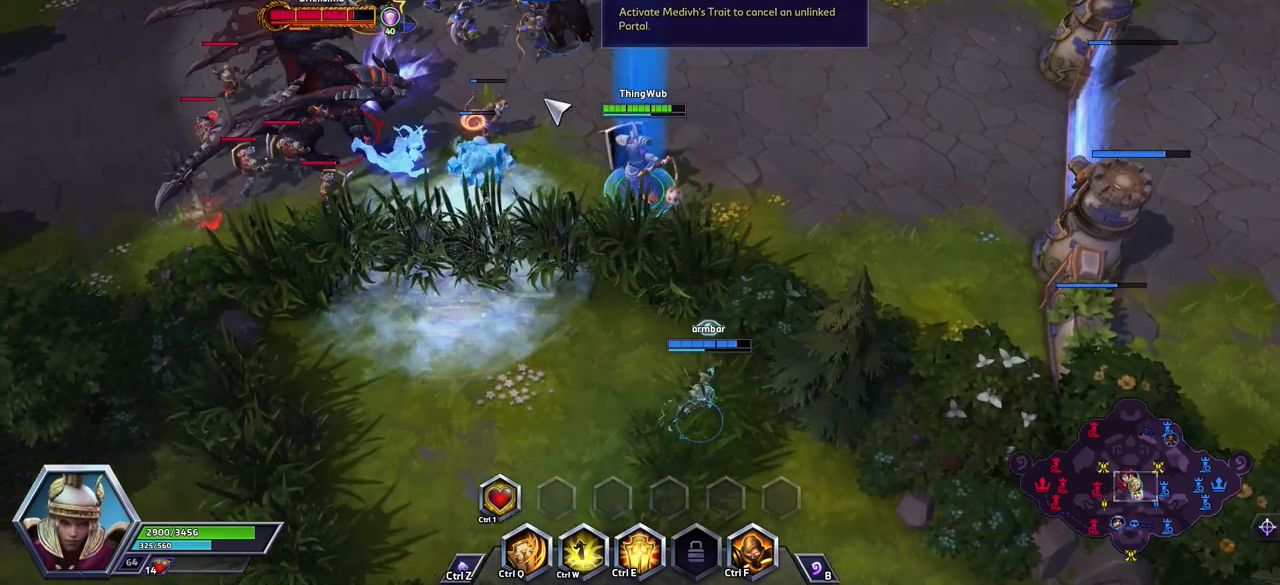
Gameplay with keyboard; each line is a JSON object with the keys held at the frame after it. "events" lists presses ("down") and releases ("up") of ".", "/", "0", "1", "2", "3", "4", "5", "6", "7", "8", "9", "a", "alt_l", "alt_r", "b", "backslash", "backspace", "c", "caps_lock", "comma", "ctrl_l", "ctrl_r", "d", "e", "equals", "escape", "f", "f1", "f10", "f11", "f12", "f2", "f3", "f4", "f5", "f6", "f7", "f8", "f9", "g", "h", "i", "j", "k", "l", "lbracket", "m", "minus", "n", "o", "p", "q", "quote", "r", "rbracket", "return", "s", "semicolon", "shift_l", "shift_r", "space", "super_l", "super_r", "t", "tab", "tilde", "u", "v", "w", "x", "y" and "z" between this image and that frame as [ms after this image, input, new state], when the widget could be followed in between. No other keys are recorded. Mouse input is not recorded.
{"keys": ["space"], "events": []}
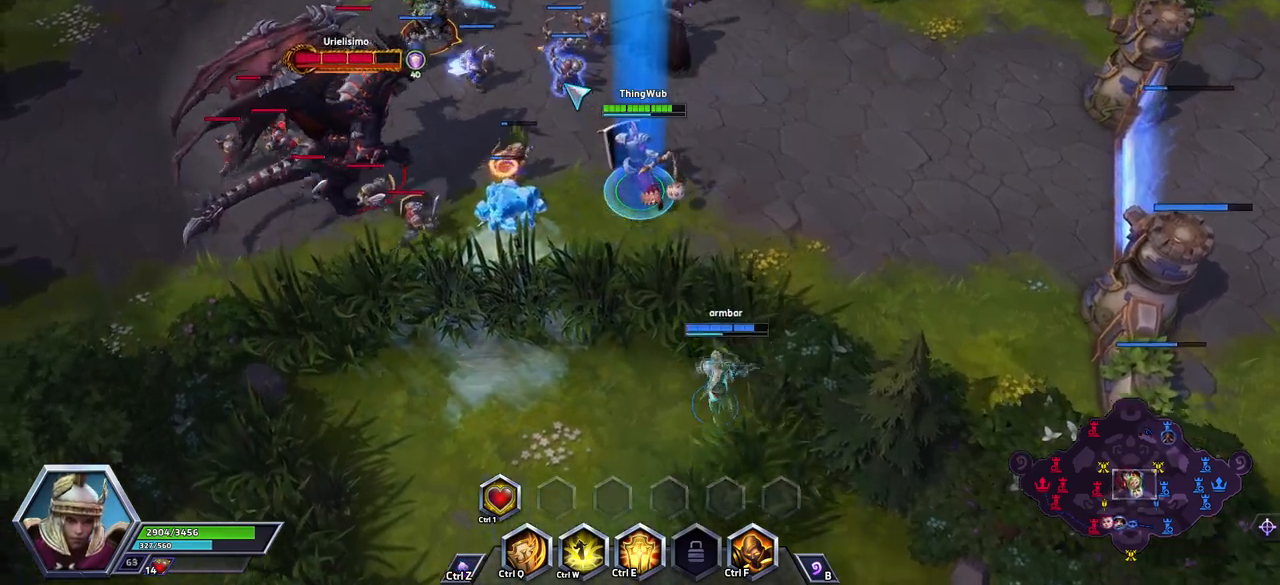
{"keys": ["space", "w"], "events": [[500, "w", "down"]]}
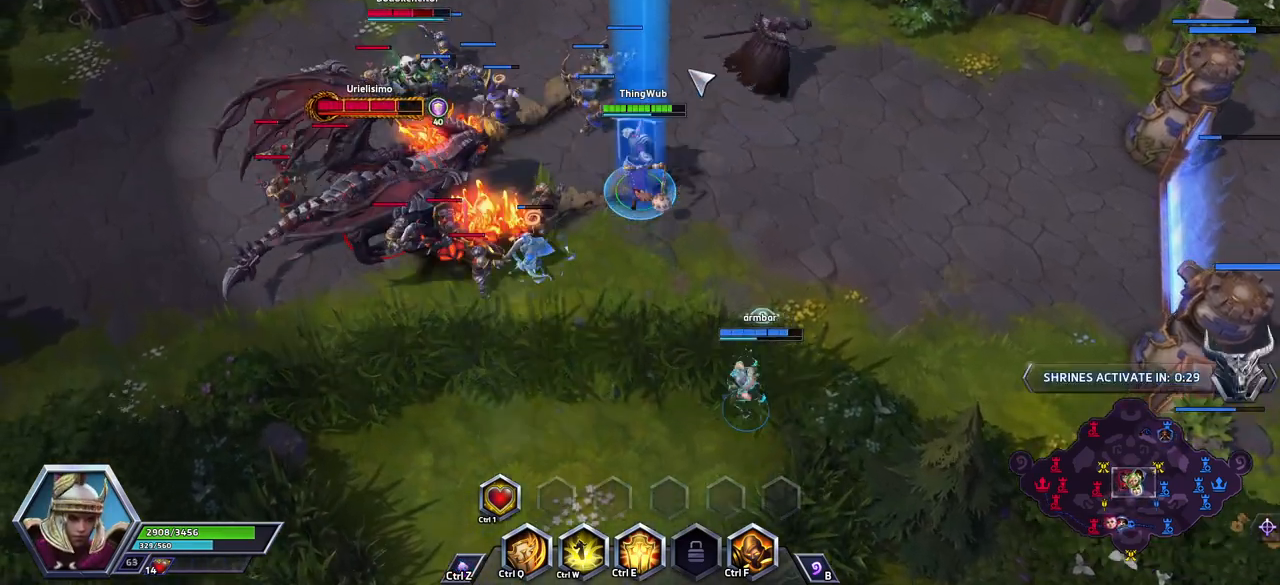
{"keys": ["space"], "events": [[100, "w", "up"]]}
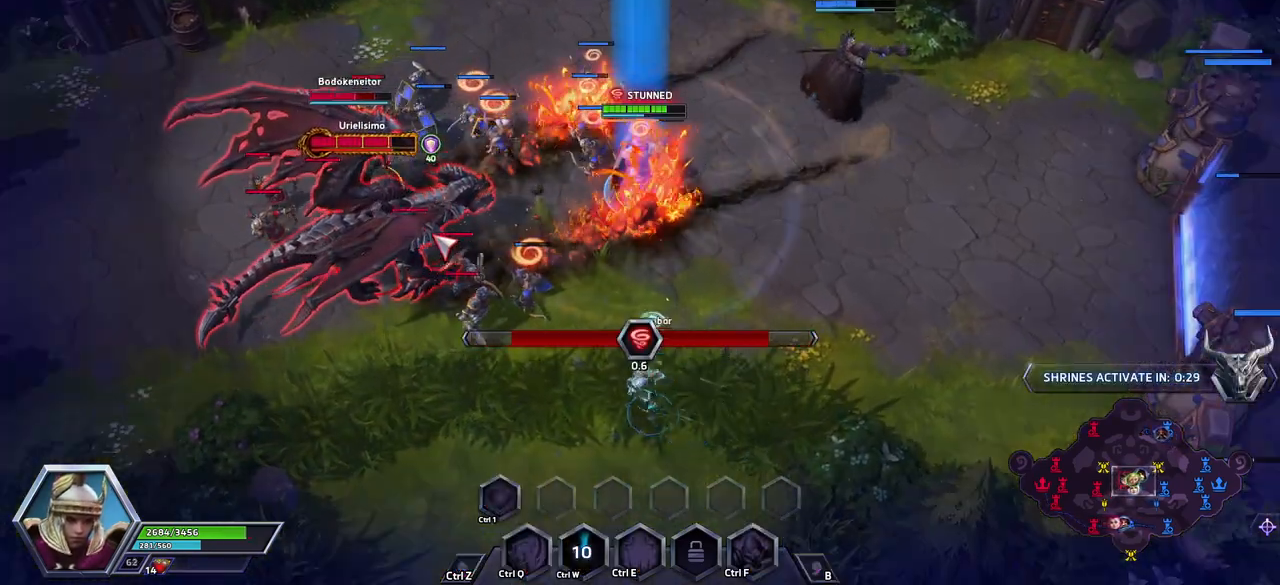
{"keys": ["space"], "events": []}
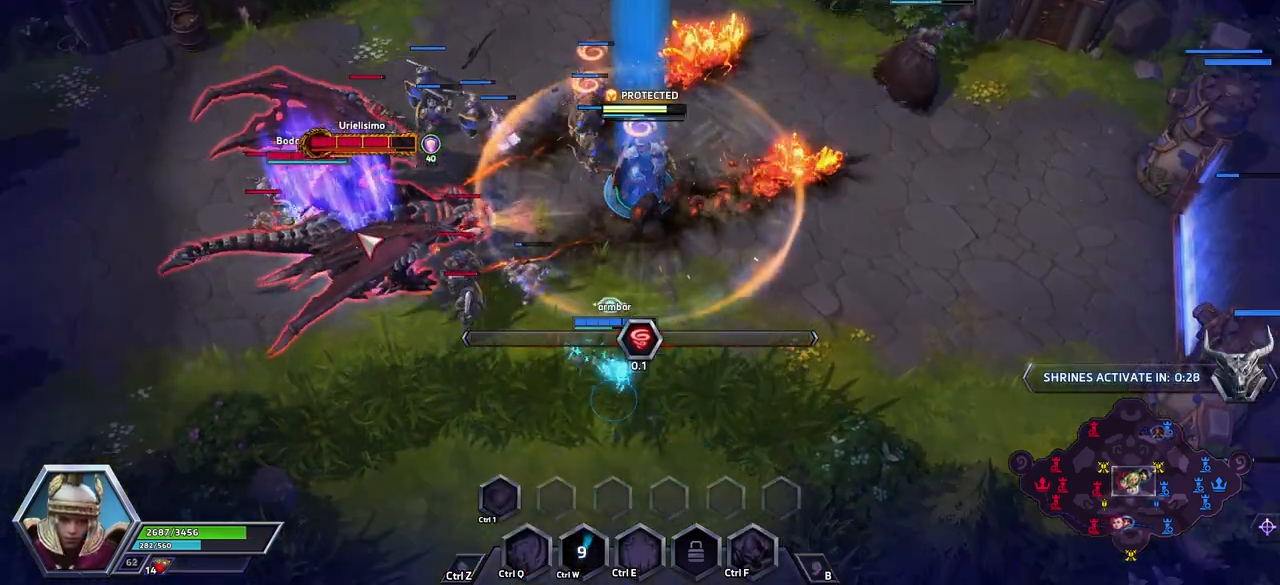
{"keys": ["space"], "events": []}
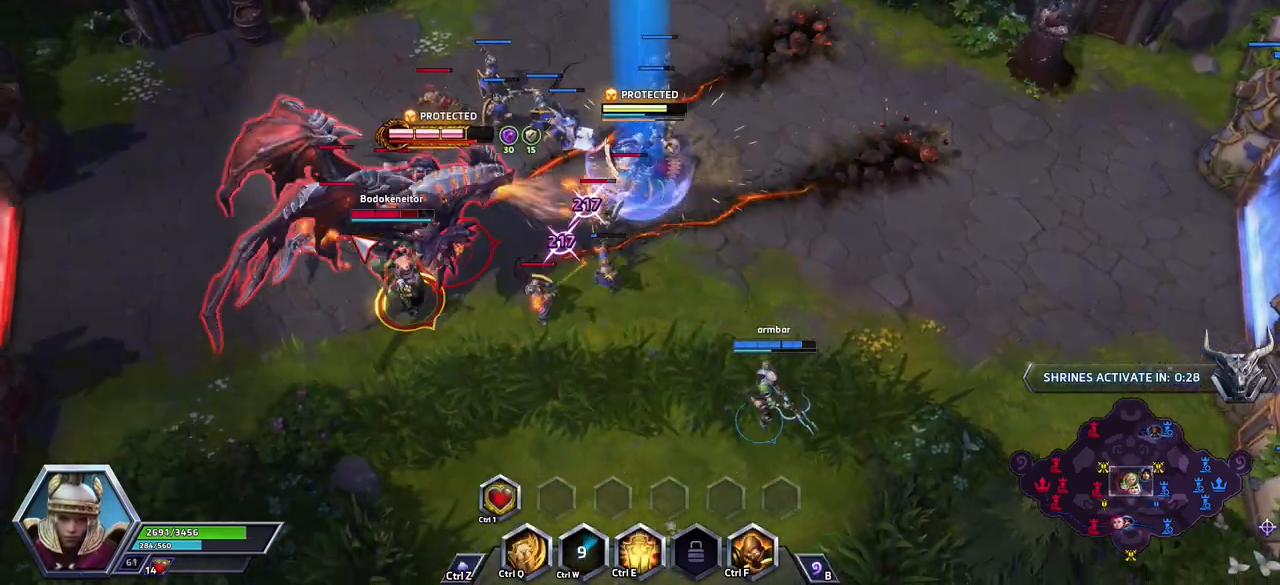
{"keys": ["space"], "events": [[217, "f", "down"], [300, "f", "up"], [450, "a", "down"], [500, "a", "up"]]}
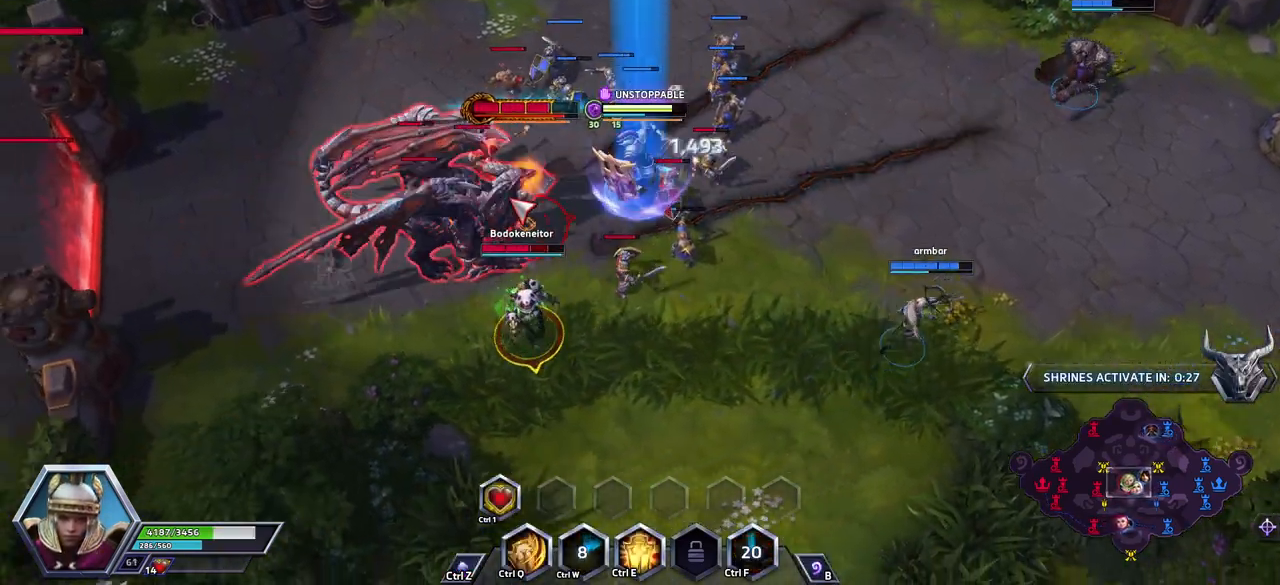
{"keys": ["q"], "events": [[383, "space", "up"], [417, "q", "down"]]}
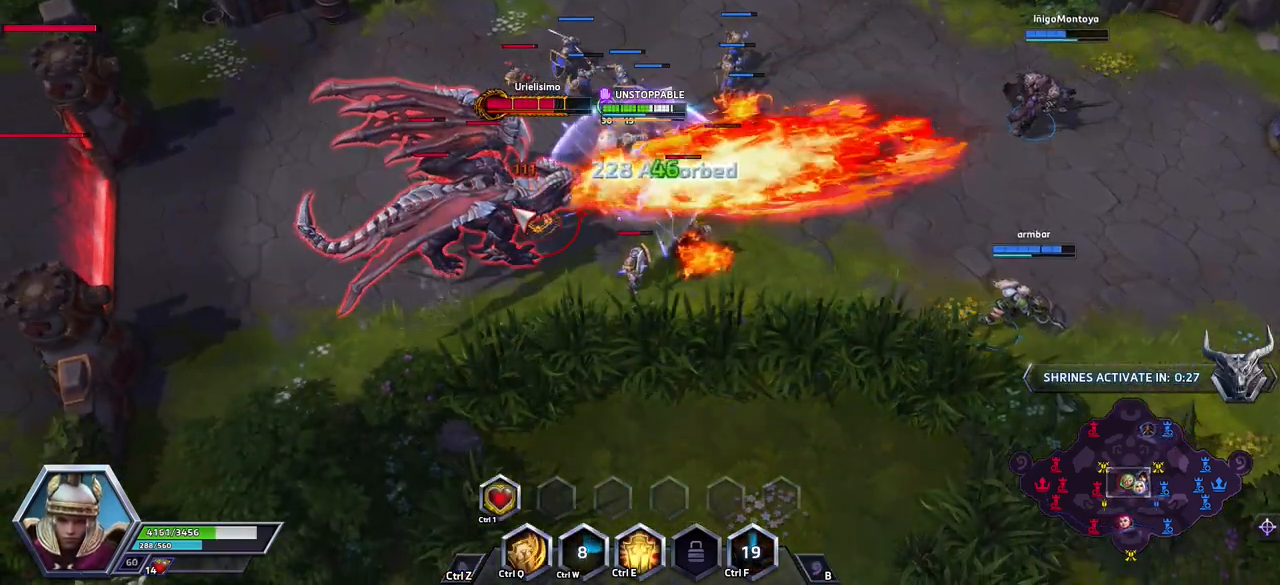
{"keys": ["space"], "events": [[17, "q", "up"], [67, "q", "down"], [167, "q", "up"], [300, "space", "down"]]}
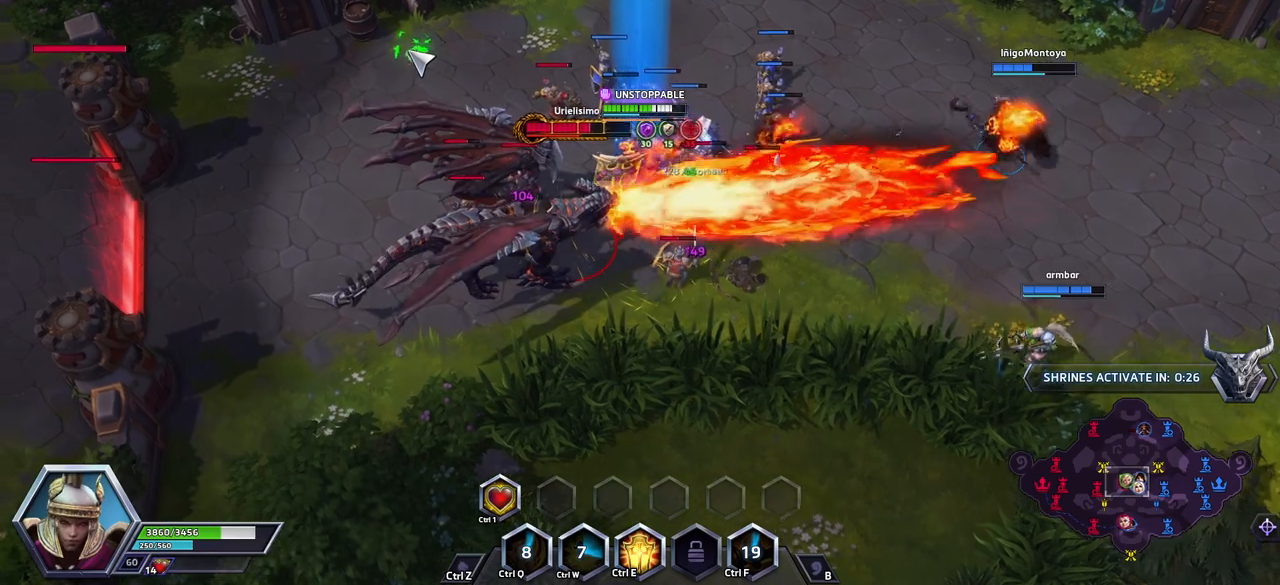
{"keys": [], "events": [[367, "space", "up"]]}
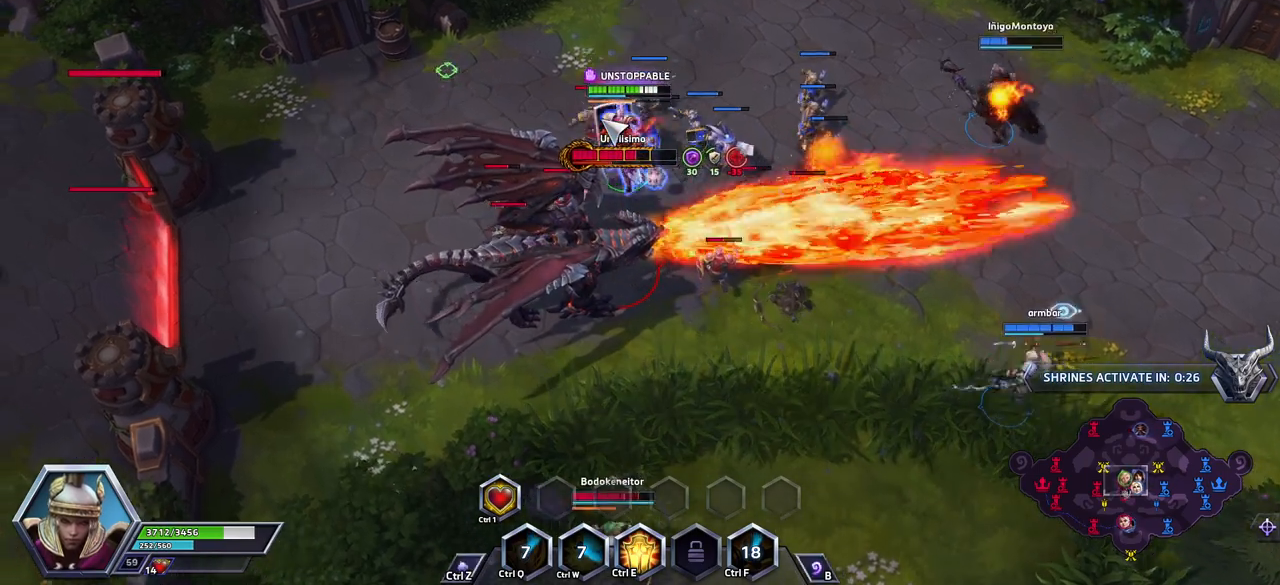
{"keys": [], "events": [[183, "space", "down"], [383, "space", "up"]]}
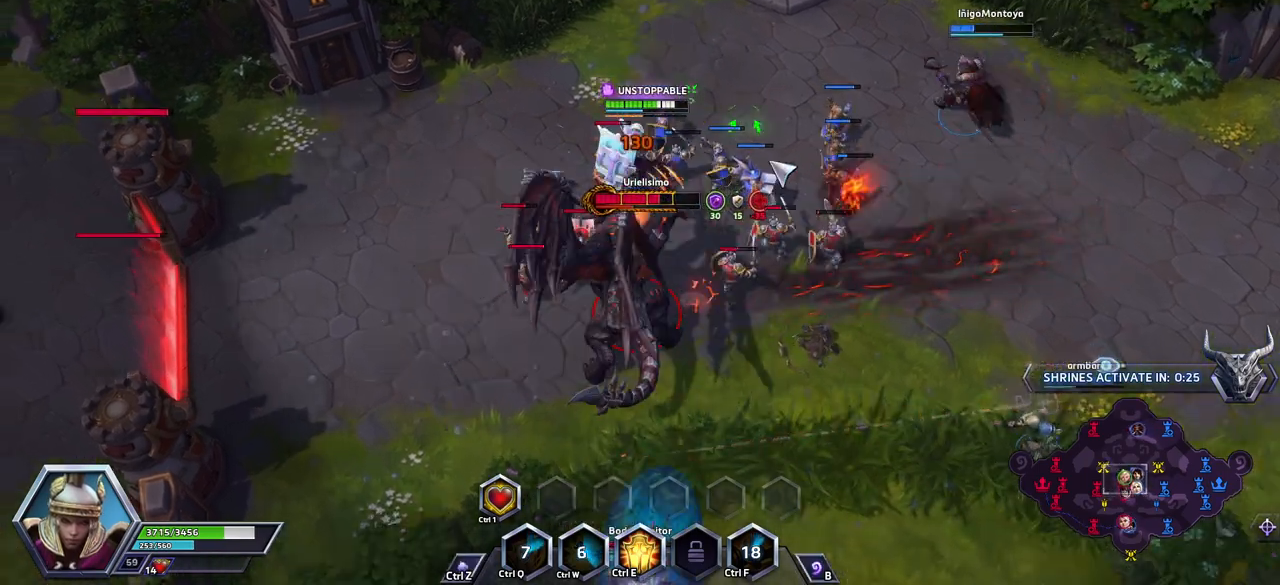
{"keys": [], "events": []}
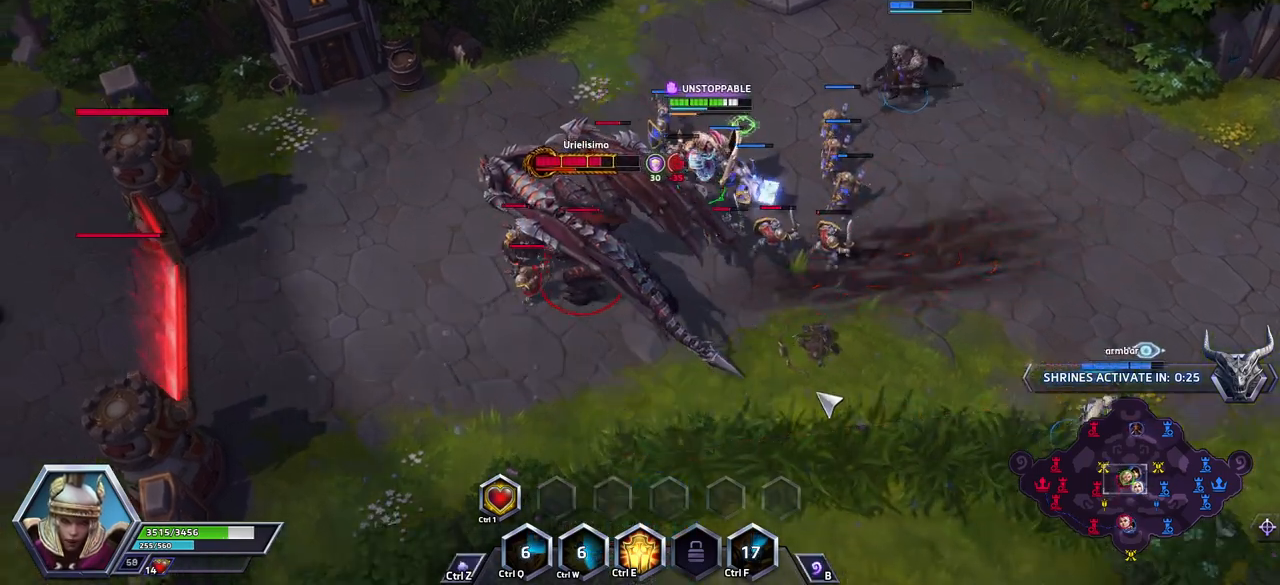
{"keys": ["space"], "events": [[317, "a", "down"], [367, "space", "down"], [417, "a", "up"]]}
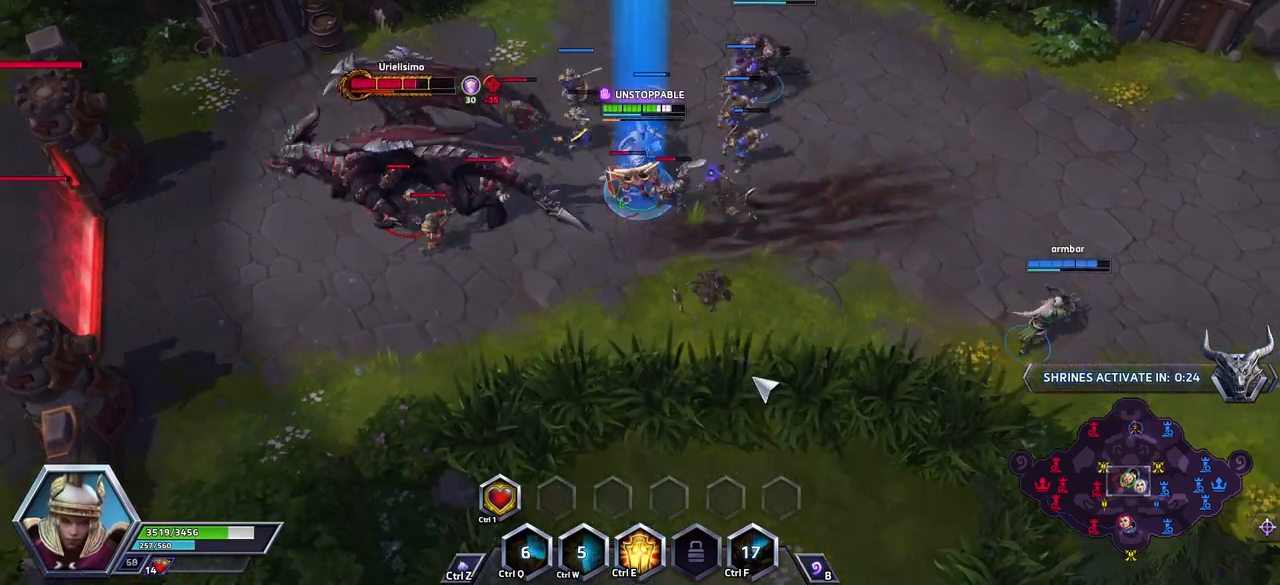
{"keys": [], "events": [[17, "space", "up"]]}
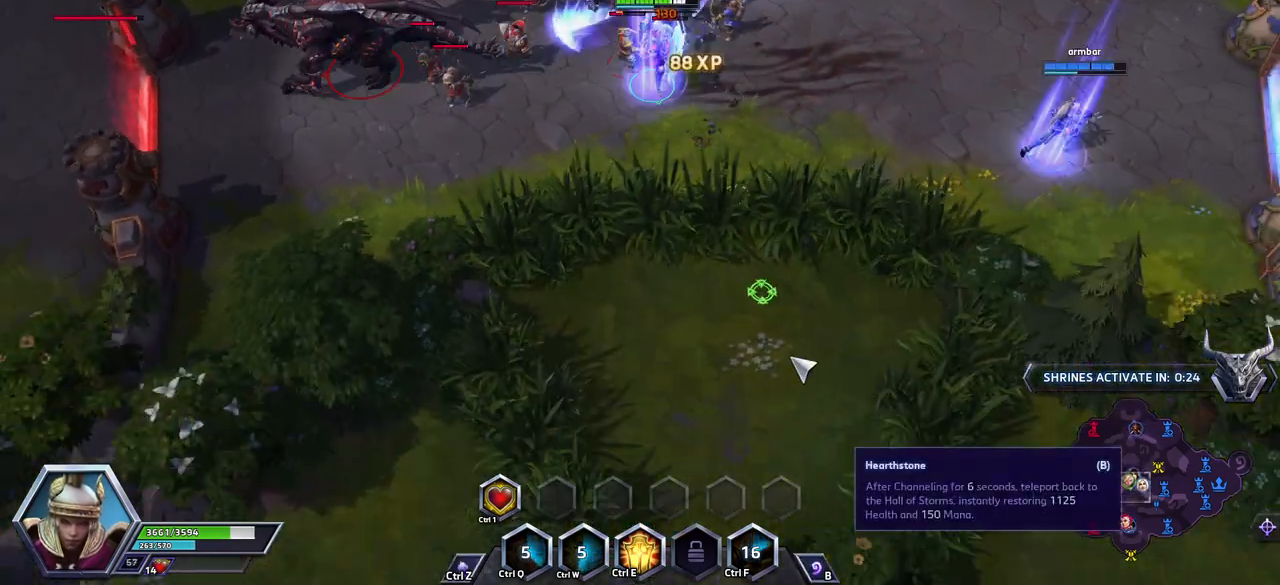
{"keys": [], "events": []}
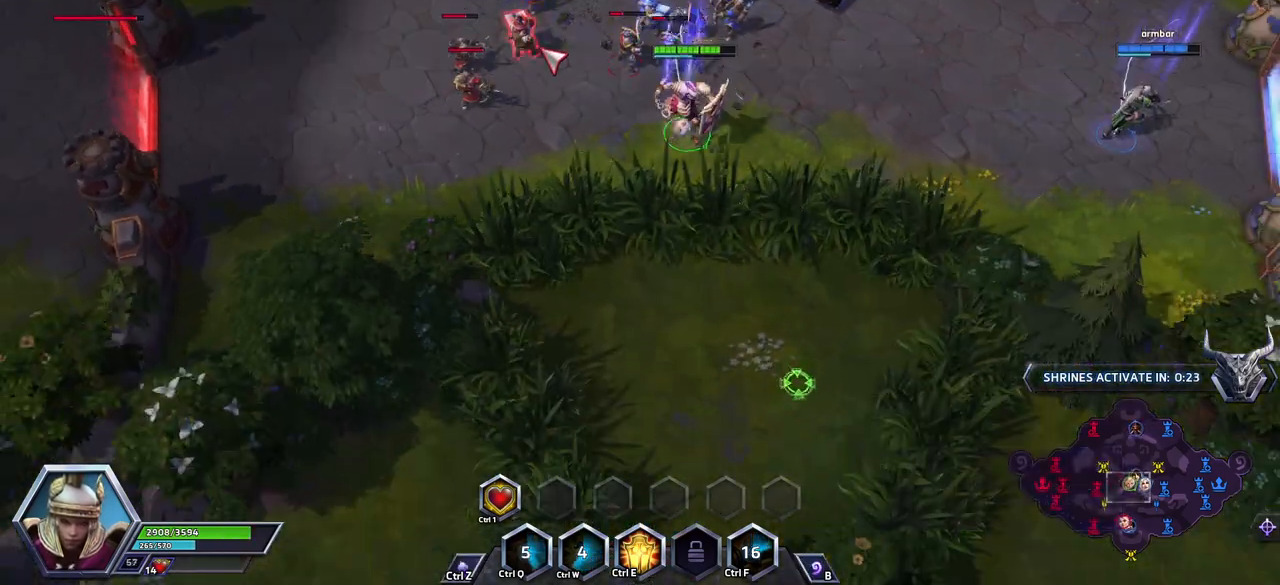
{"keys": [], "events": []}
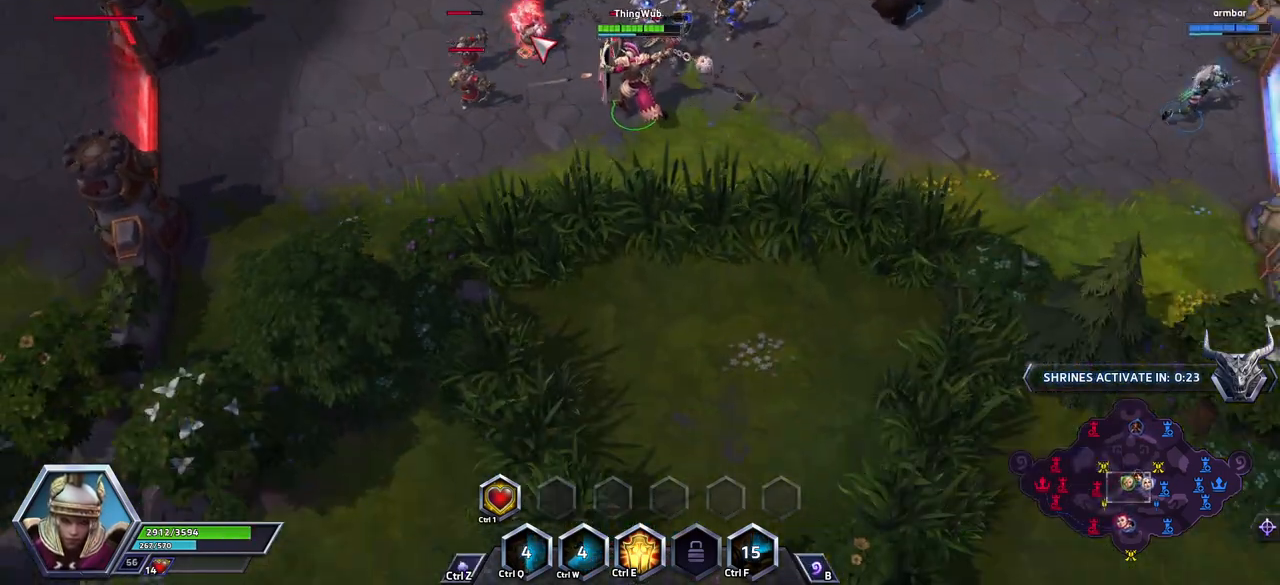
{"keys": ["space"], "events": [[83, "space", "down"]]}
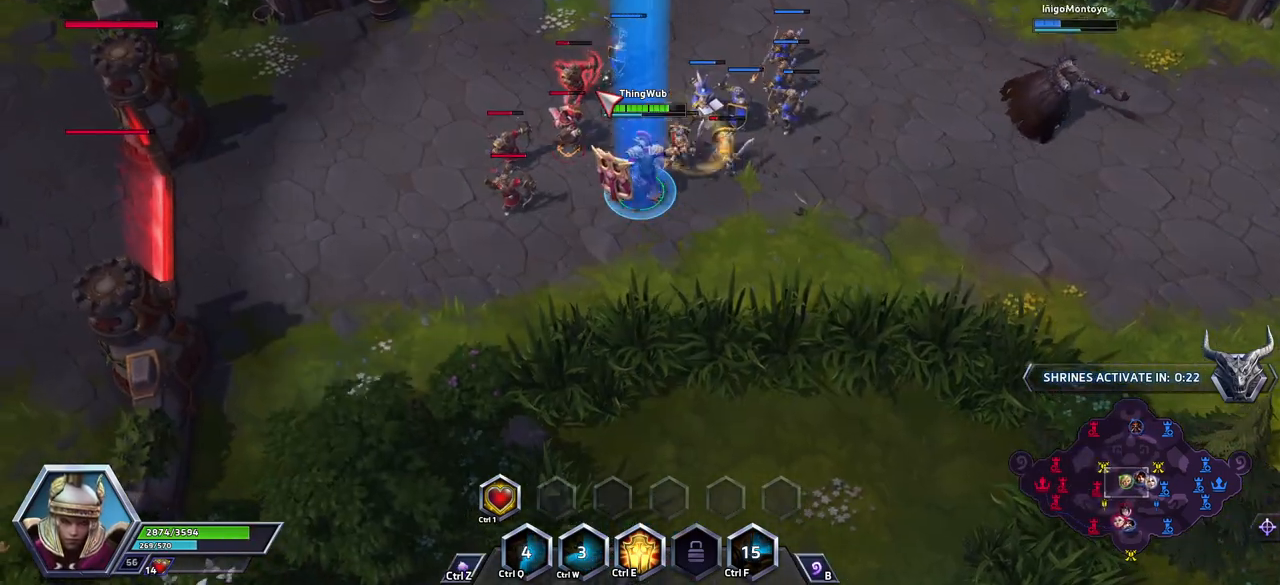
{"keys": [], "events": [[50, "space", "up"]]}
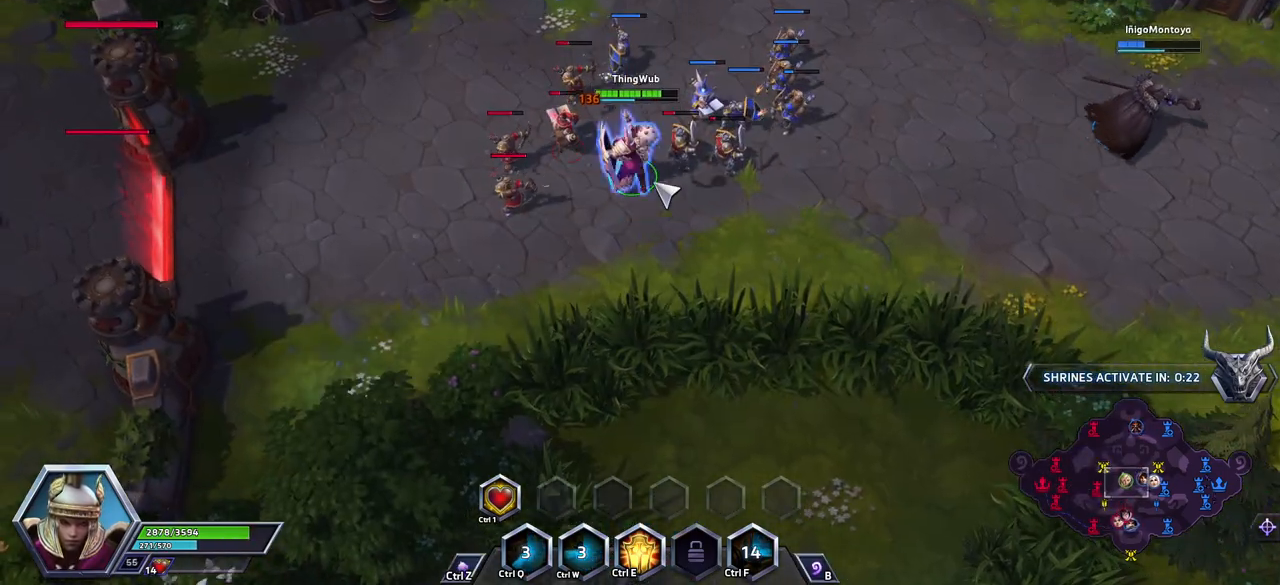
{"keys": [], "events": [[350, "a", "down"], [483, "a", "up"]]}
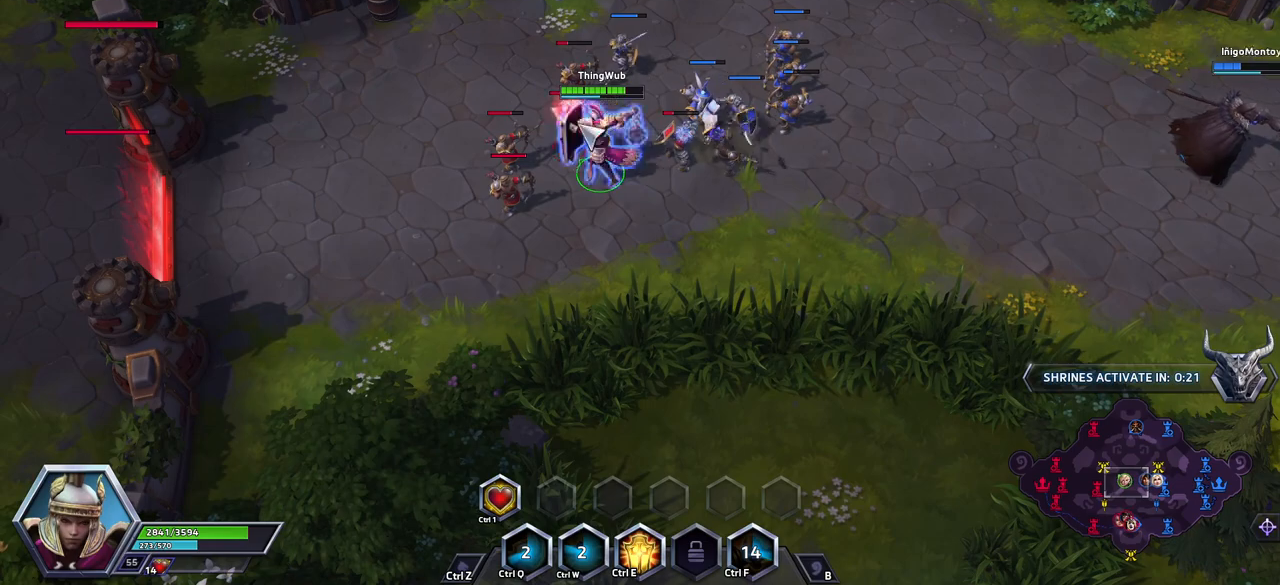
{"keys": [], "events": []}
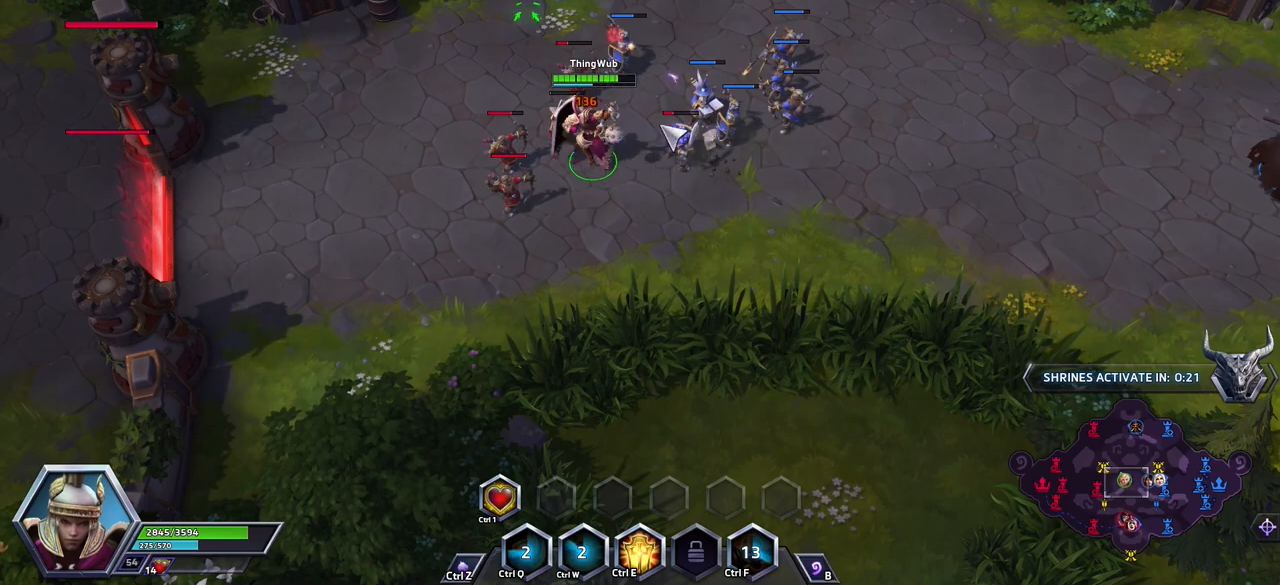
{"keys": [], "events": [[383, "a", "down"], [483, "a", "up"]]}
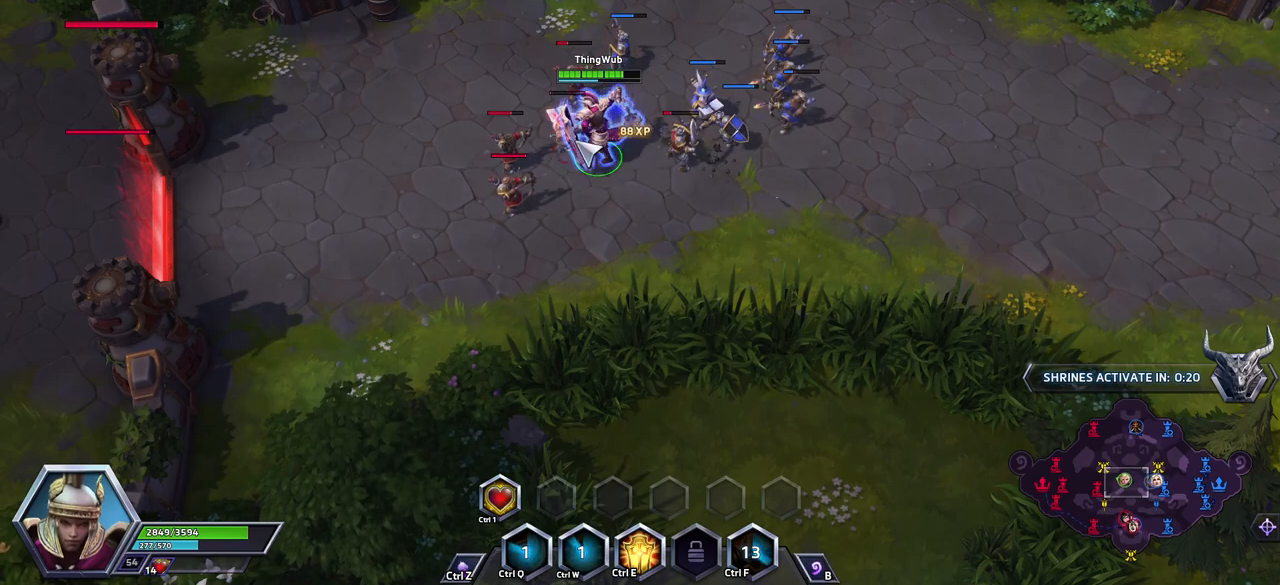
{"keys": [], "events": []}
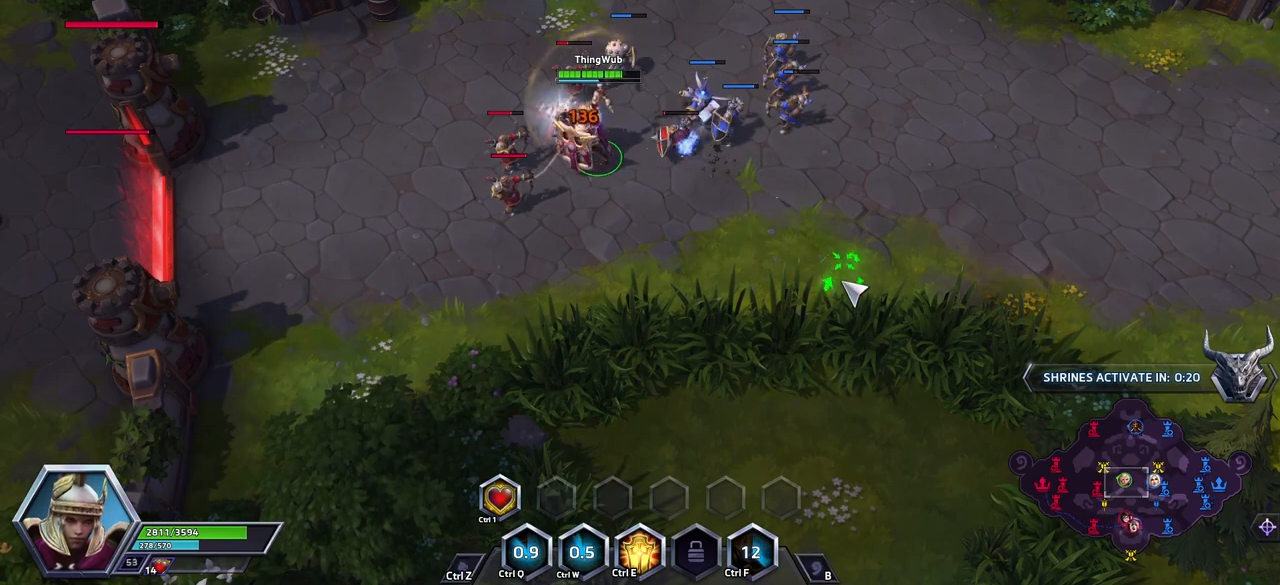
{"keys": ["space"], "events": [[183, "space", "down"]]}
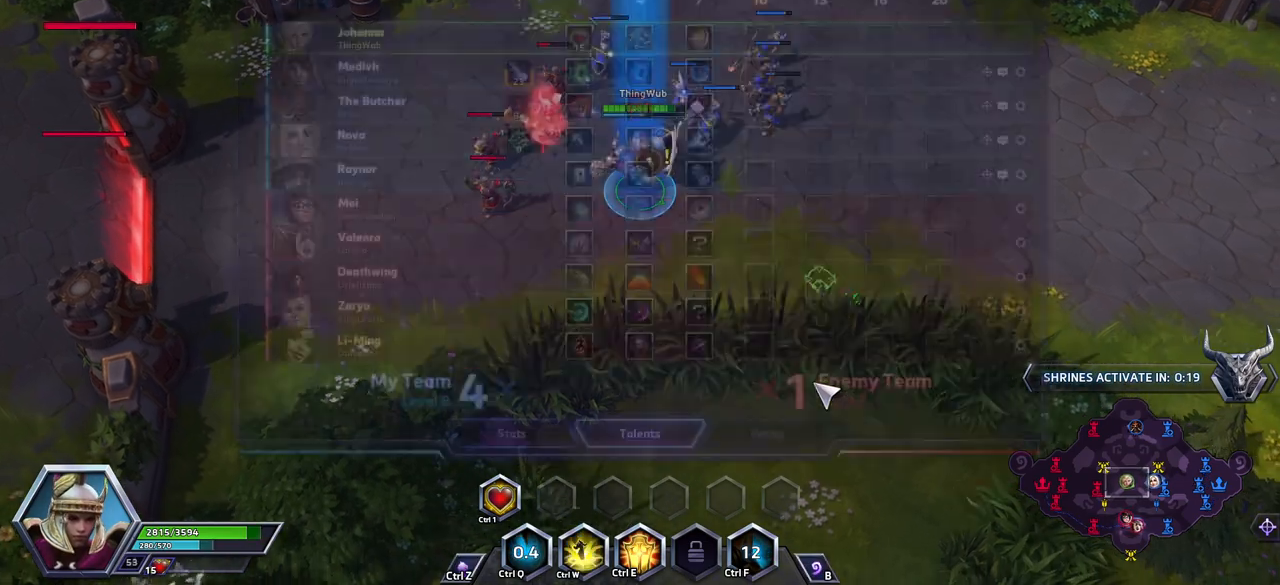
{"keys": ["space"], "events": [[17, "tab", "down"], [67, "tab", "up"]]}
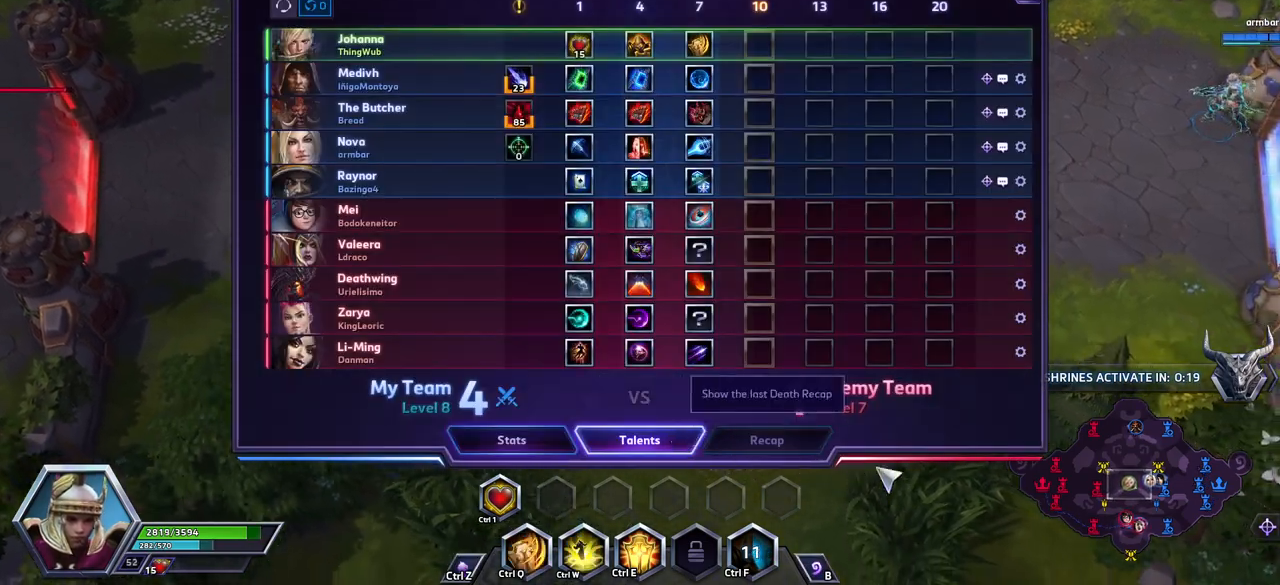
{"keys": ["space"], "events": []}
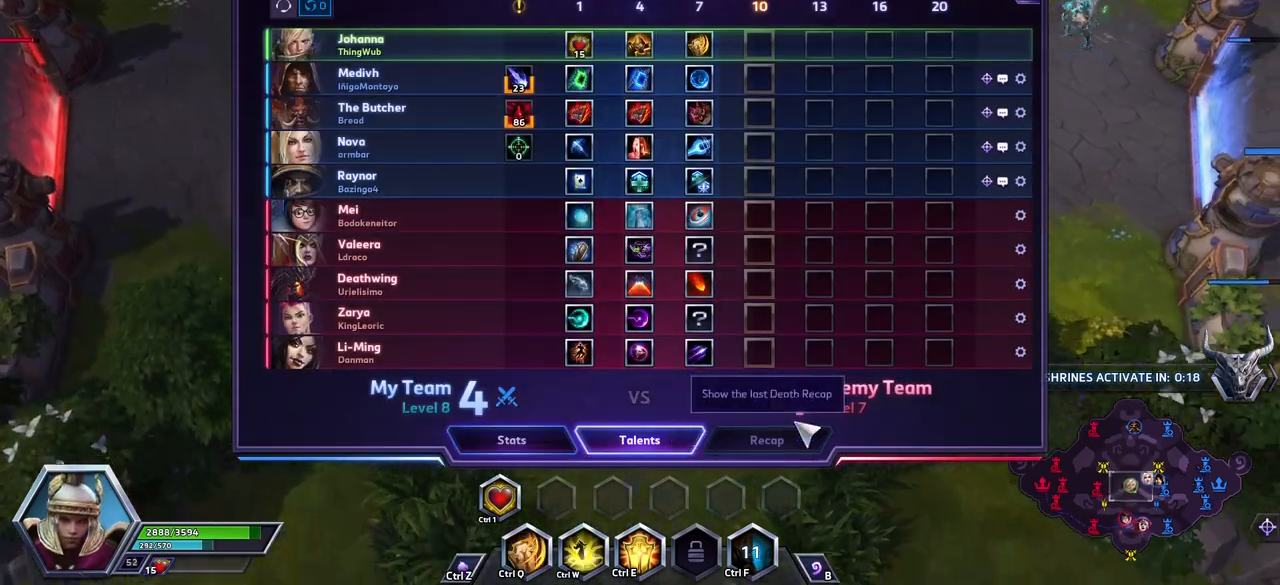
{"keys": ["space"], "events": [[50, "tab", "down"], [133, "tab", "up"]]}
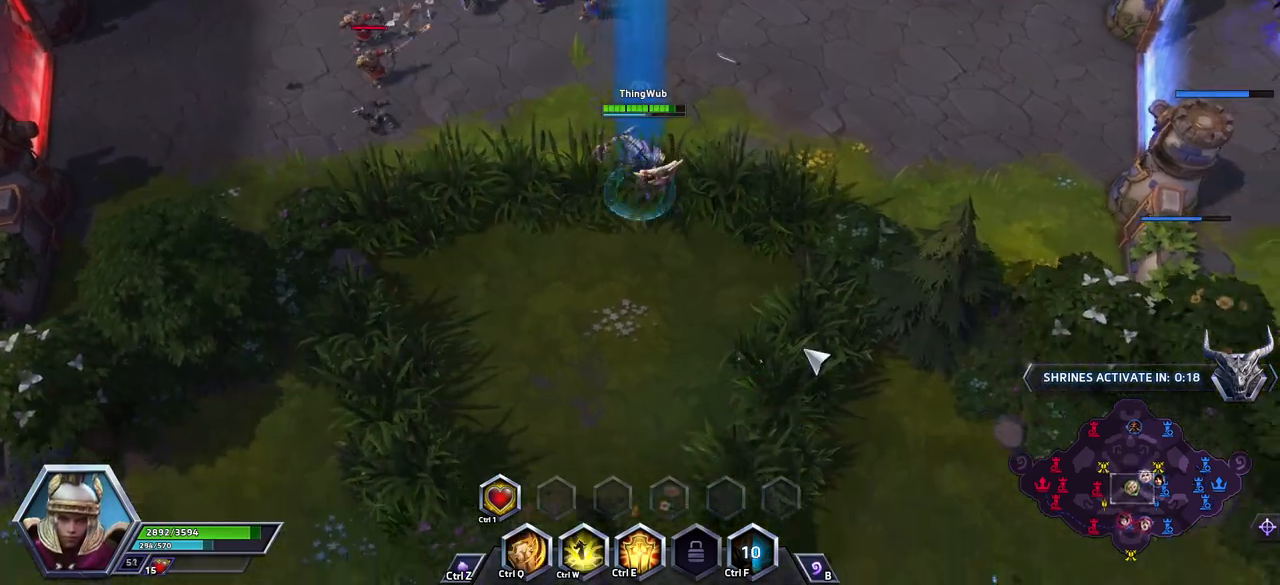
{"keys": [], "events": [[17, "shift_l", "down"], [17, "z", "down"], [67, "space", "up"], [300, "shift_l", "up"], [300, "z", "up"]]}
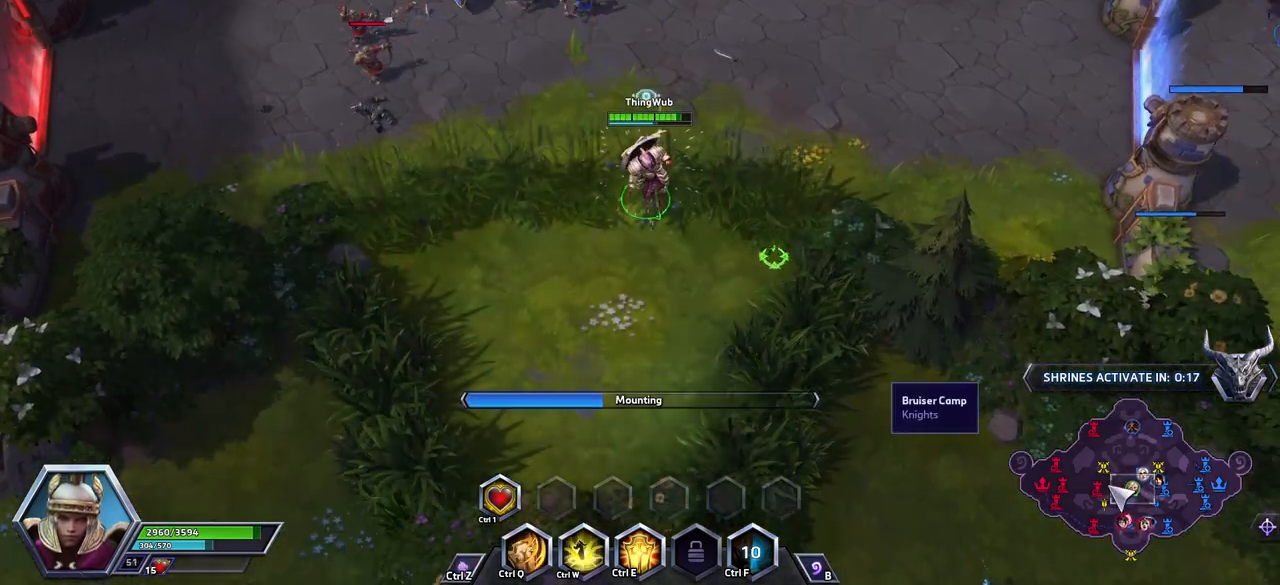
{"keys": [], "events": []}
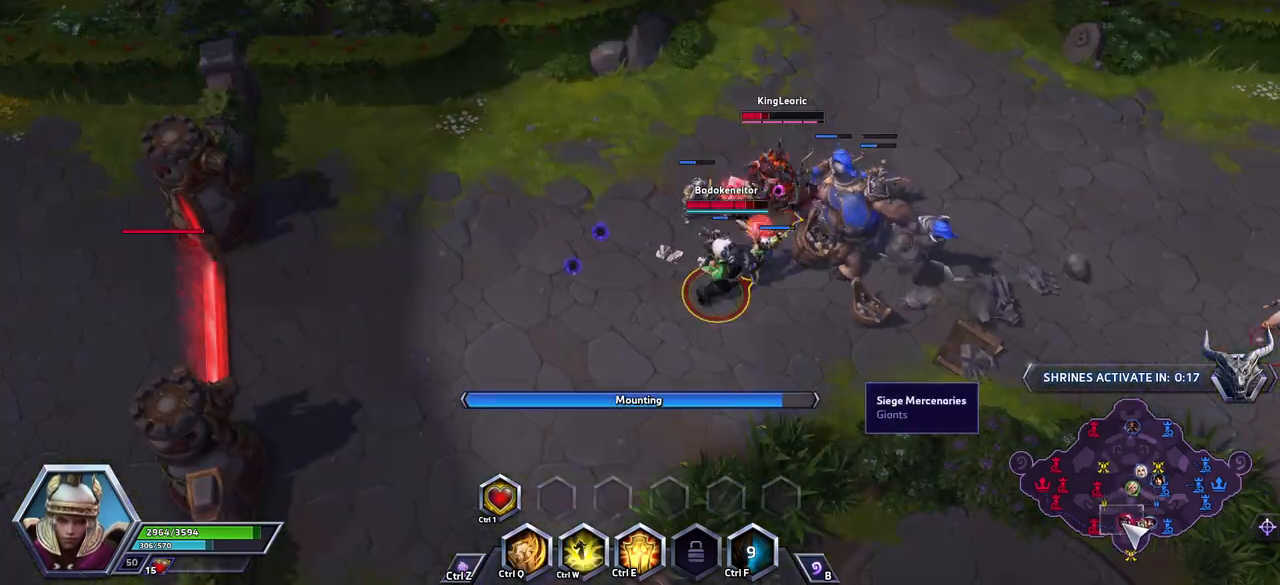
{"keys": [], "events": []}
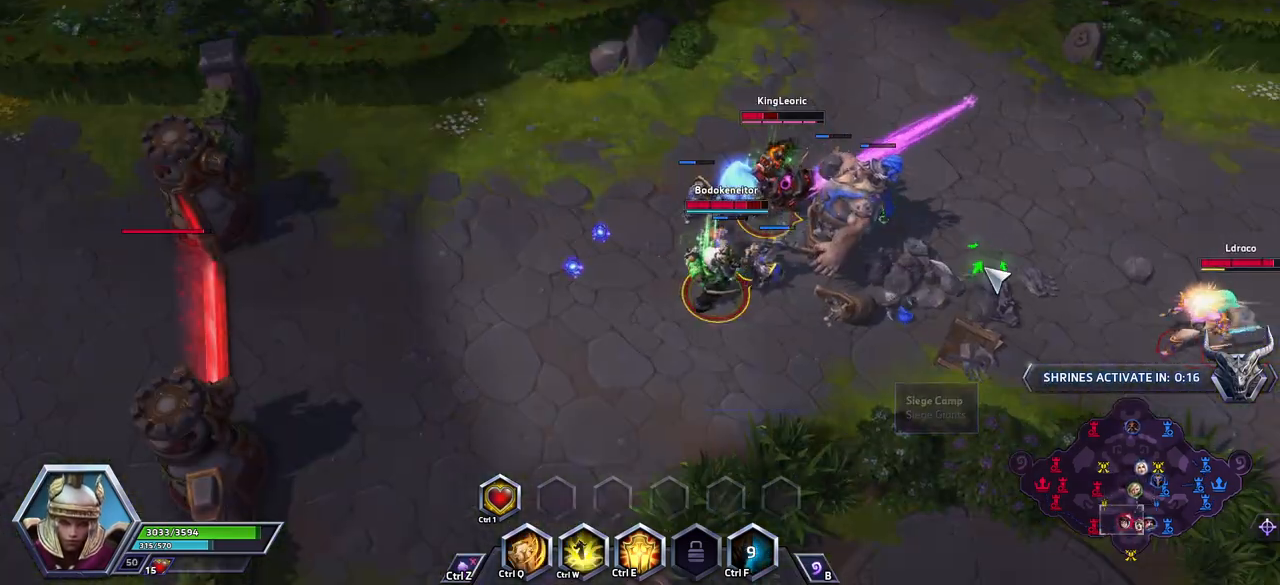
{"keys": ["space"], "events": [[200, "space", "down"], [250, "tab", "down"], [350, "tab", "up"]]}